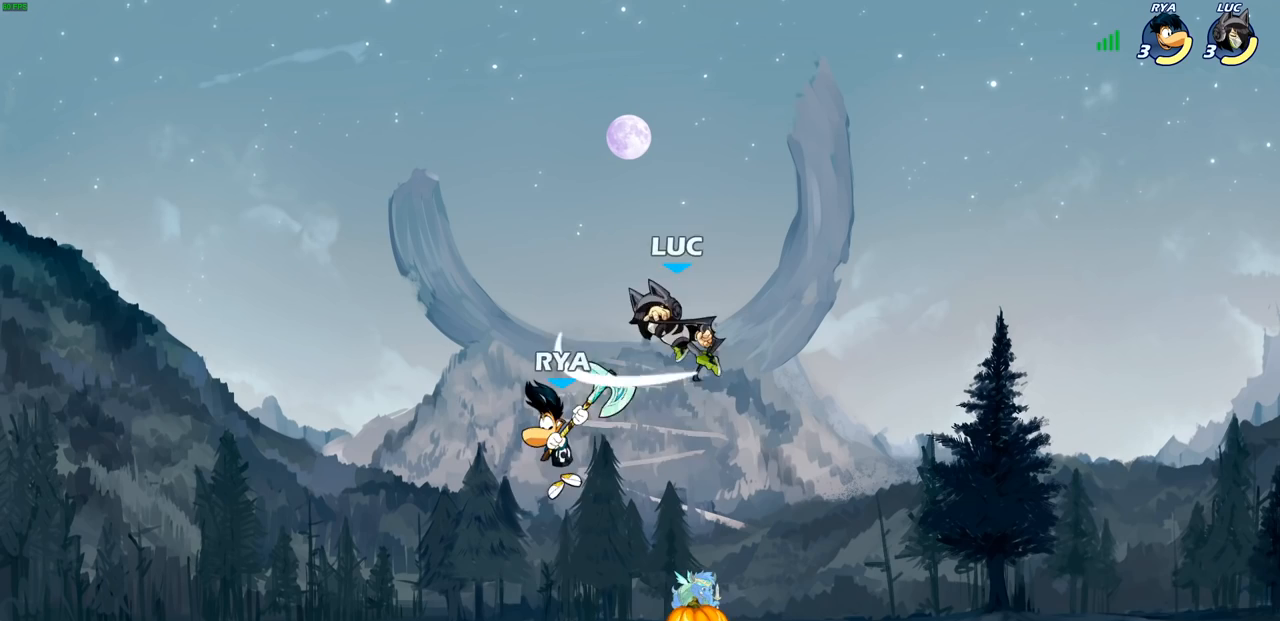
Gameplay with a controller (PlayStation layout); each line is a JSON object with the inputs held at the frame after it. "events" lists button and stick changes between this image and that frame as [ms after this image, input, new state], when the widget could be followed in between.
{"buttons": [], "left_stick": "up-left", "right_stick": "center", "events": [[217, "left_stick", "right"], [300, "CROSS", "down"], [300, "left_stick", "up-left"], [467, "CROSS", "up"]]}
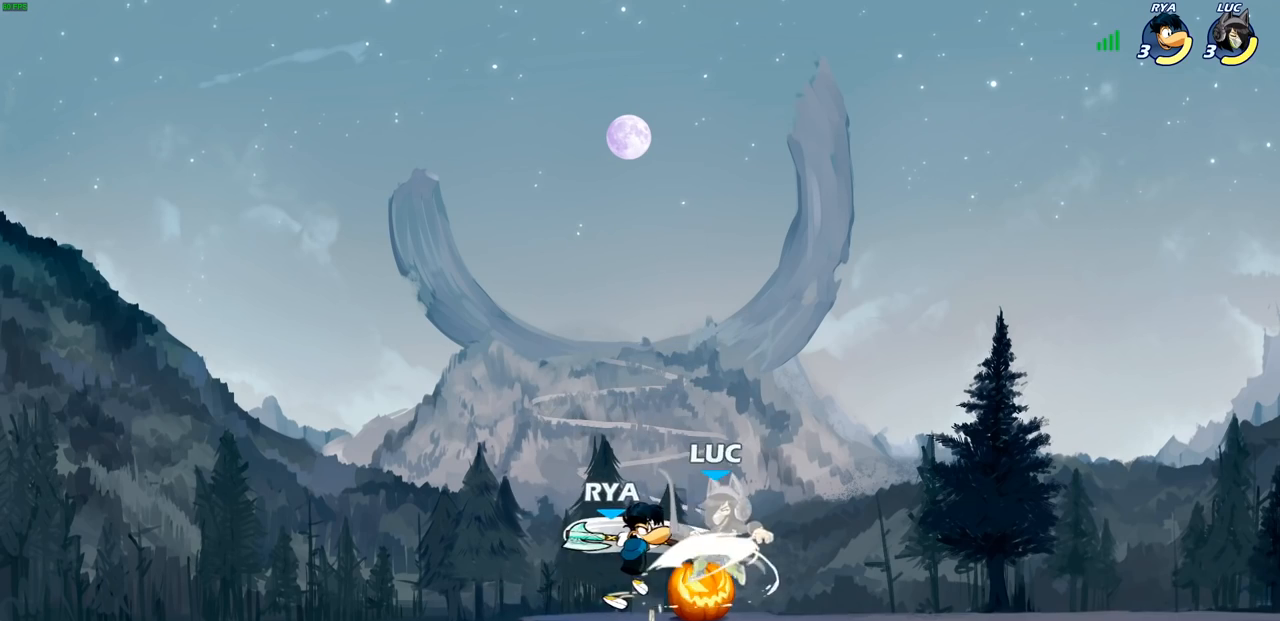
{"buttons": [], "left_stick": "center", "right_stick": "center", "events": [[83, "left_stick", "up-right"], [133, "left_stick", "center"]]}
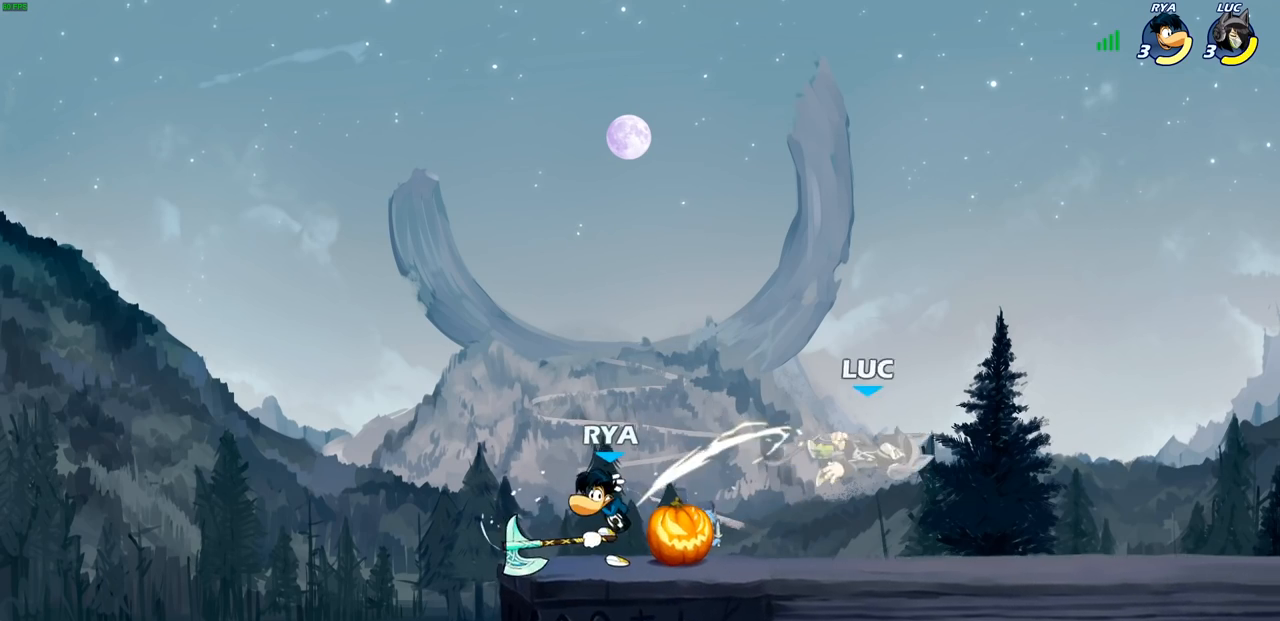
{"buttons": [], "left_stick": "up", "right_stick": "center", "events": [[17, "left_stick", "right"], [317, "CROSS", "down"], [433, "left_stick", "up"], [467, "CROSS", "up"]]}
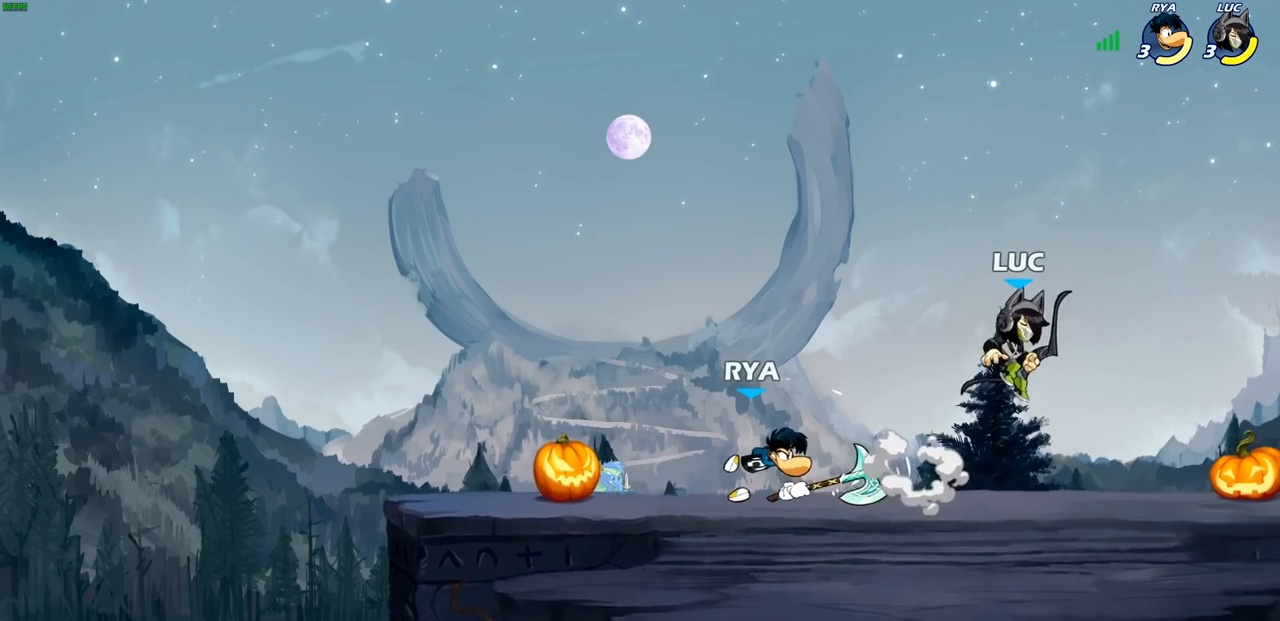
{"buttons": [], "left_stick": "center", "right_stick": "center", "events": [[33, "left_stick", "left"], [100, "left_stick", "down-left"], [183, "SQUARE", "down"], [267, "SQUARE", "up"], [267, "left_stick", "center"]]}
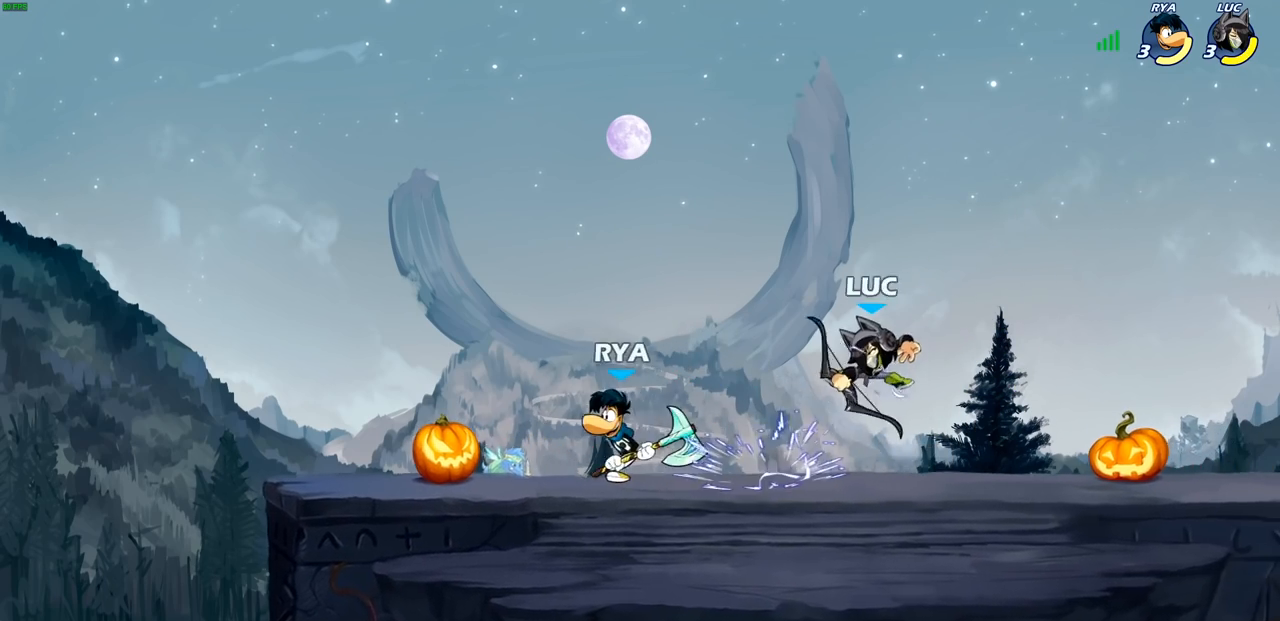
{"buttons": ["R2"], "left_stick": "up-left", "right_stick": "center", "events": [[150, "left_stick", "right"], [250, "CROSS", "down"], [300, "R2", "down"], [367, "left_stick", "up"], [417, "CROSS", "up"], [450, "left_stick", "up-left"]]}
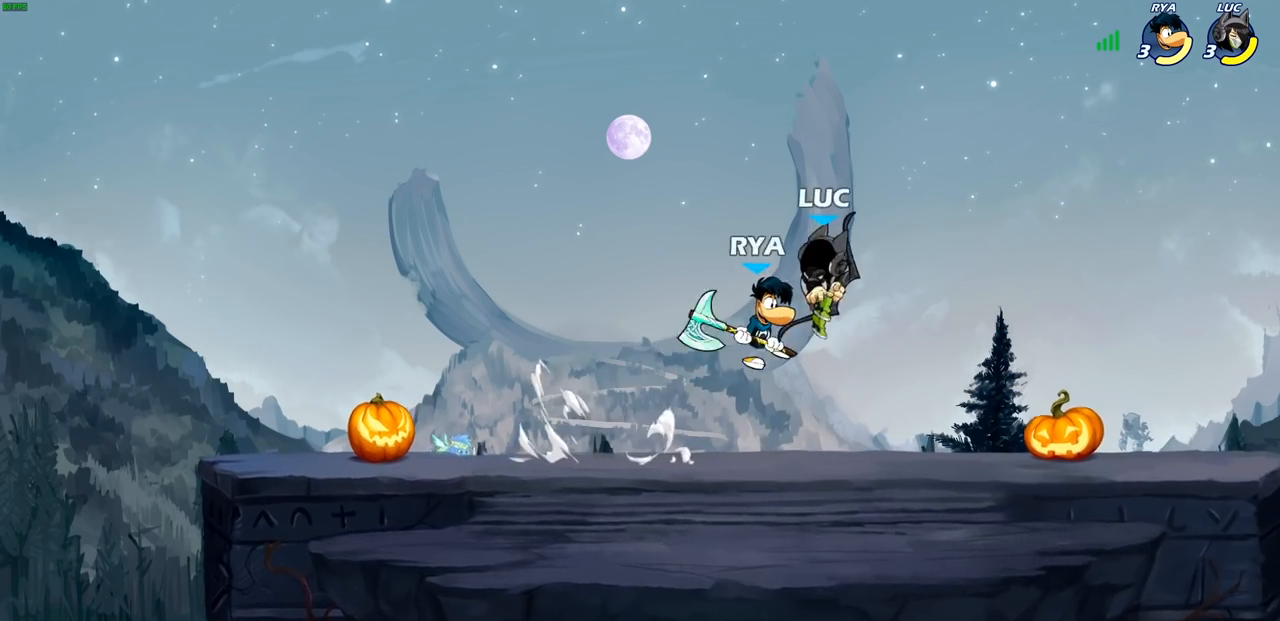
{"buttons": ["R2"], "left_stick": "up", "right_stick": "center", "events": [[17, "left_stick", "left"], [33, "R2", "up"], [67, "left_stick", "down-left"], [283, "left_stick", "left"], [383, "R2", "down"], [483, "left_stick", "up"]]}
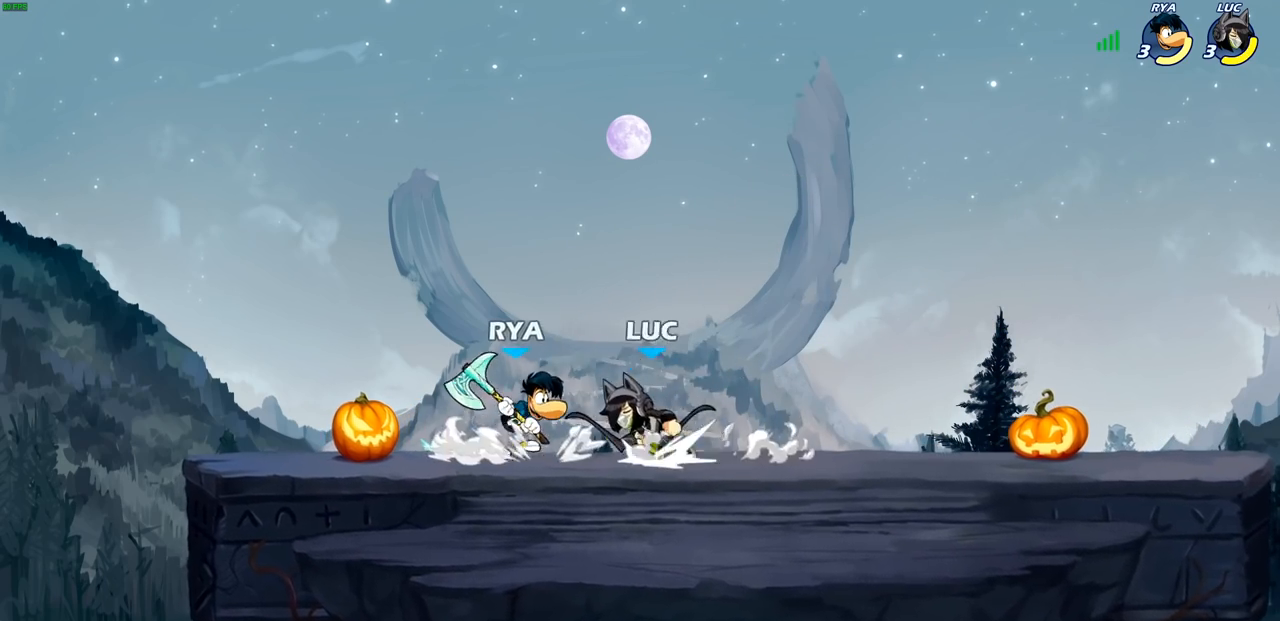
{"buttons": ["SQUARE"], "left_stick": "right", "right_stick": "center"}
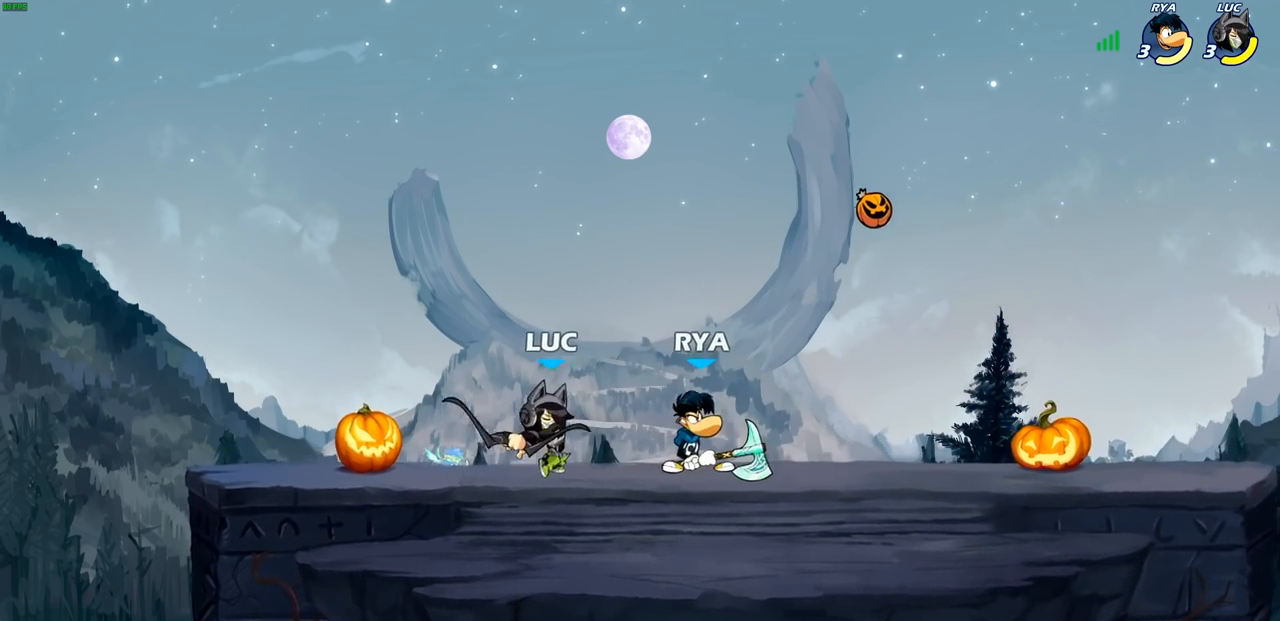
{"buttons": [], "left_stick": "center", "right_stick": "center", "events": [[17, "SQUARE", "up"], [17, "left_stick", "center"]]}
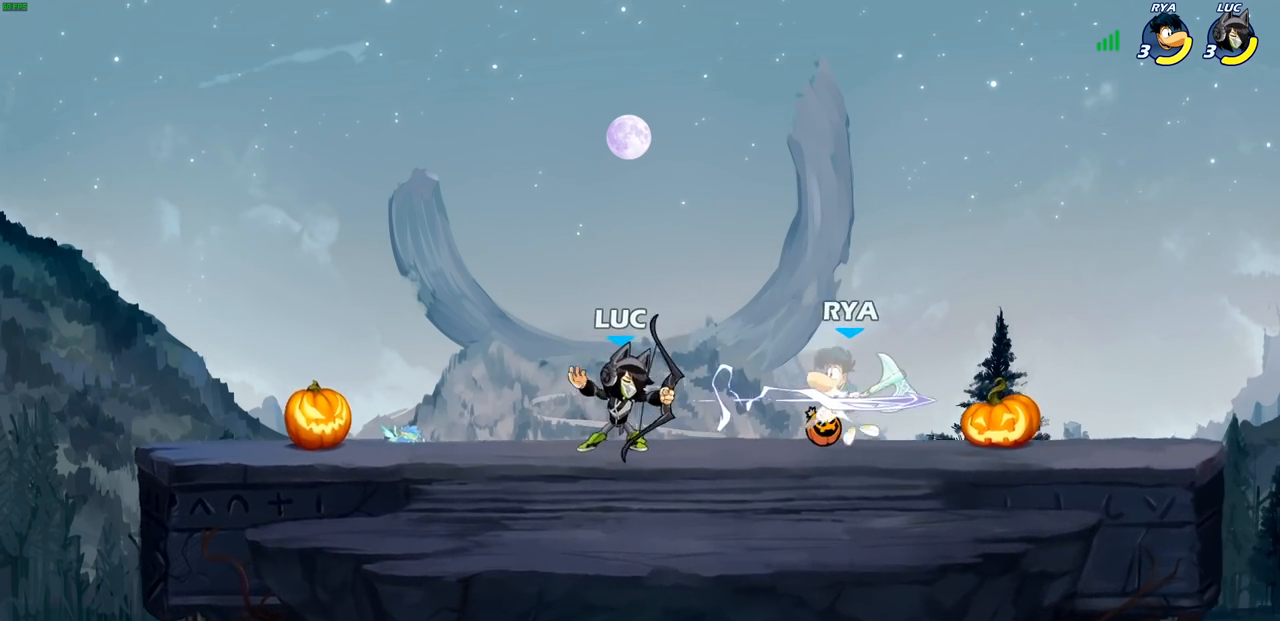
{"buttons": [], "left_stick": "right", "right_stick": "center"}
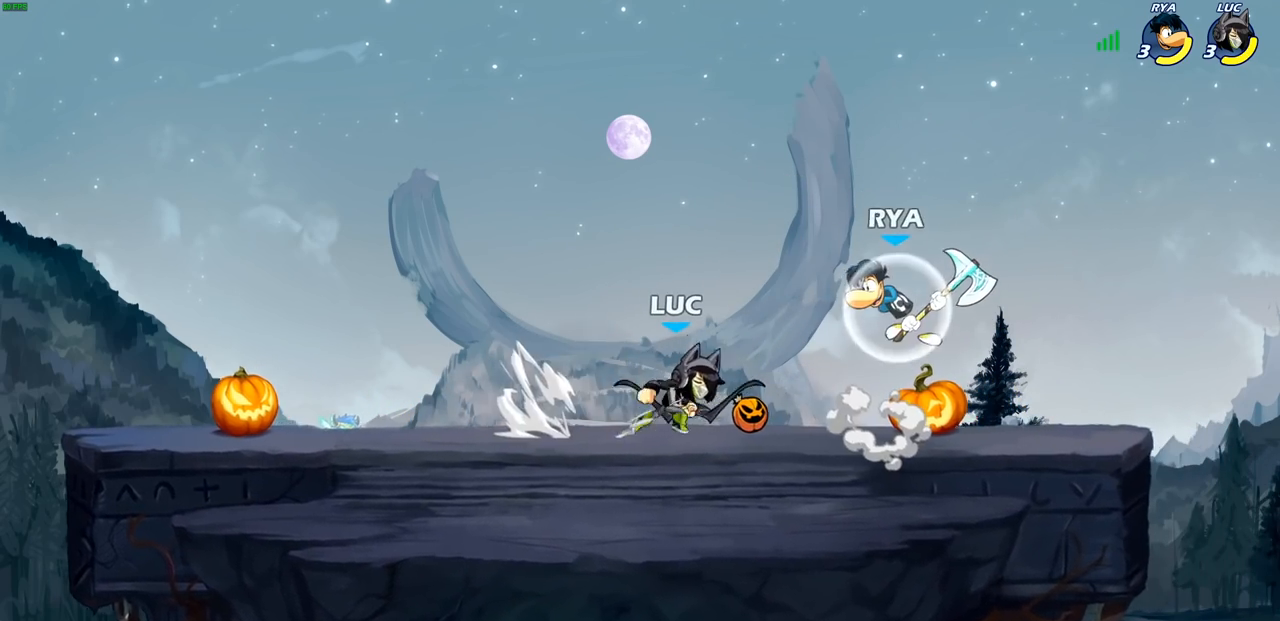
{"buttons": [], "left_stick": "up-right", "right_stick": "center", "events": [[33, "left_stick", "center"], [183, "left_stick", "left"], [250, "CROSS", "down"], [250, "left_stick", "center"], [300, "SQUARE", "down"], [333, "CROSS", "up"], [333, "right_stick", "down-left"], [367, "SQUARE", "up"], [400, "right_stick", "center"], [450, "left_stick", "up-right"]]}
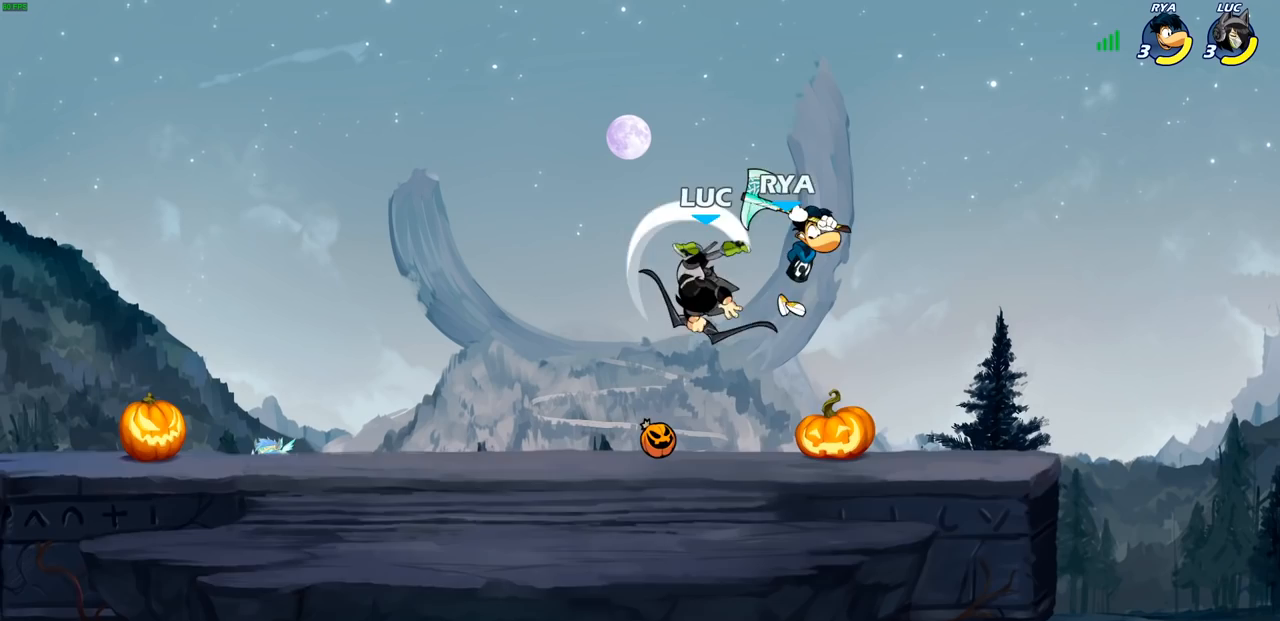
{"buttons": [], "left_stick": "left", "right_stick": "center", "events": [[267, "left_stick", "left"], [417, "SQUARE", "down"], [500, "SQUARE", "up"]]}
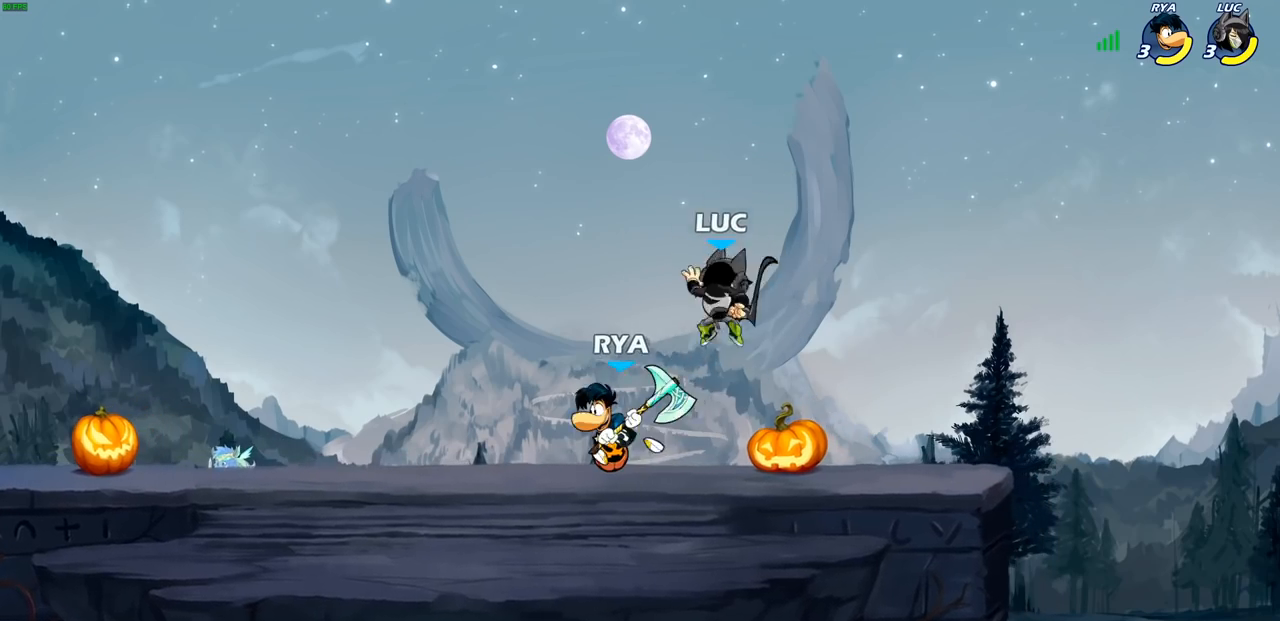
{"buttons": ["CIRCLE"], "left_stick": "center", "right_stick": "center", "events": [[500, "CIRCLE", "down"], [500, "left_stick", "center"]]}
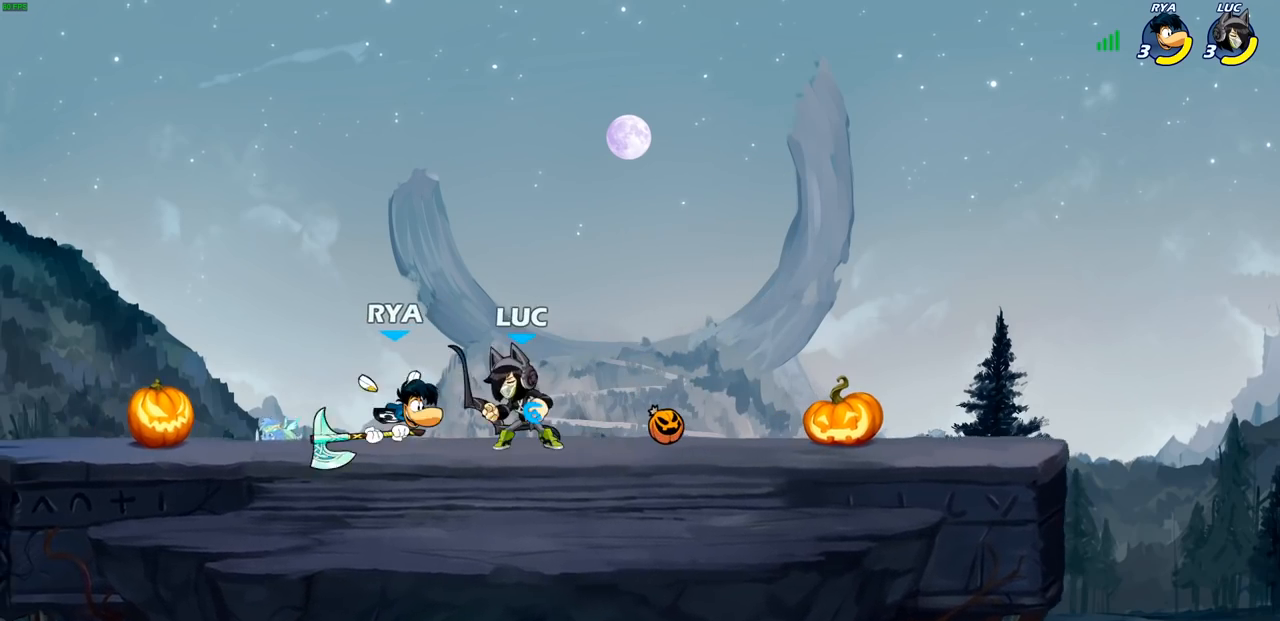
{"buttons": [], "left_stick": "center", "right_stick": "center", "events": [[67, "CIRCLE", "up"]]}
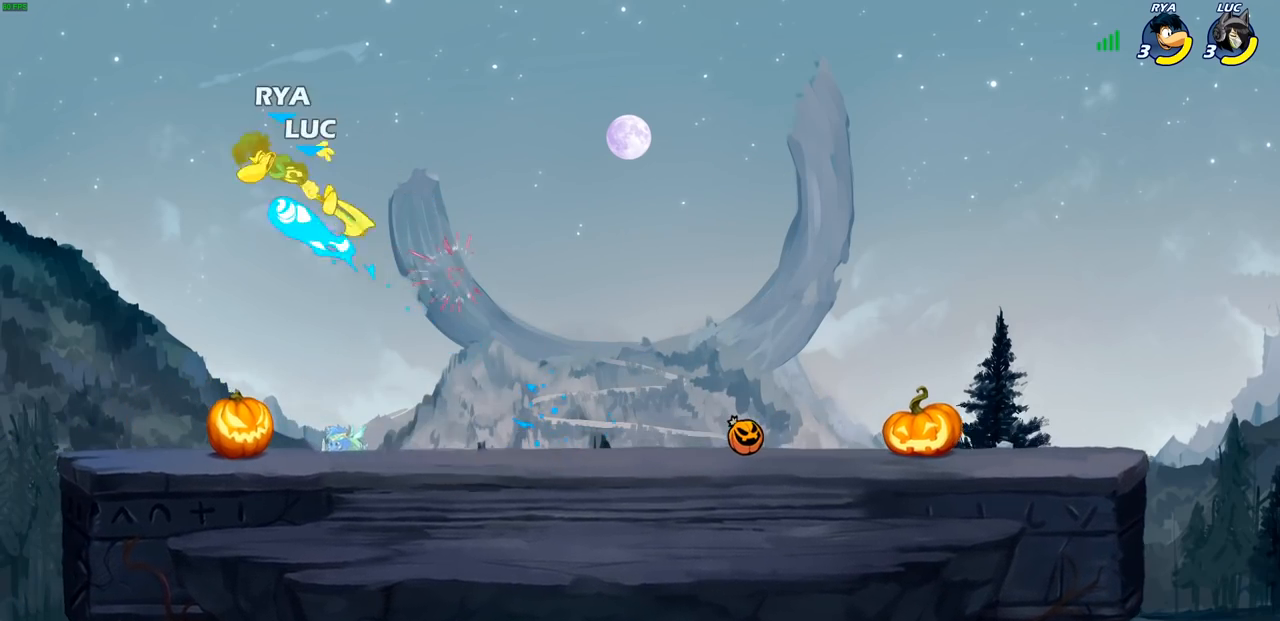
{"buttons": [], "left_stick": "right", "right_stick": "center", "events": [[383, "left_stick", "right"]]}
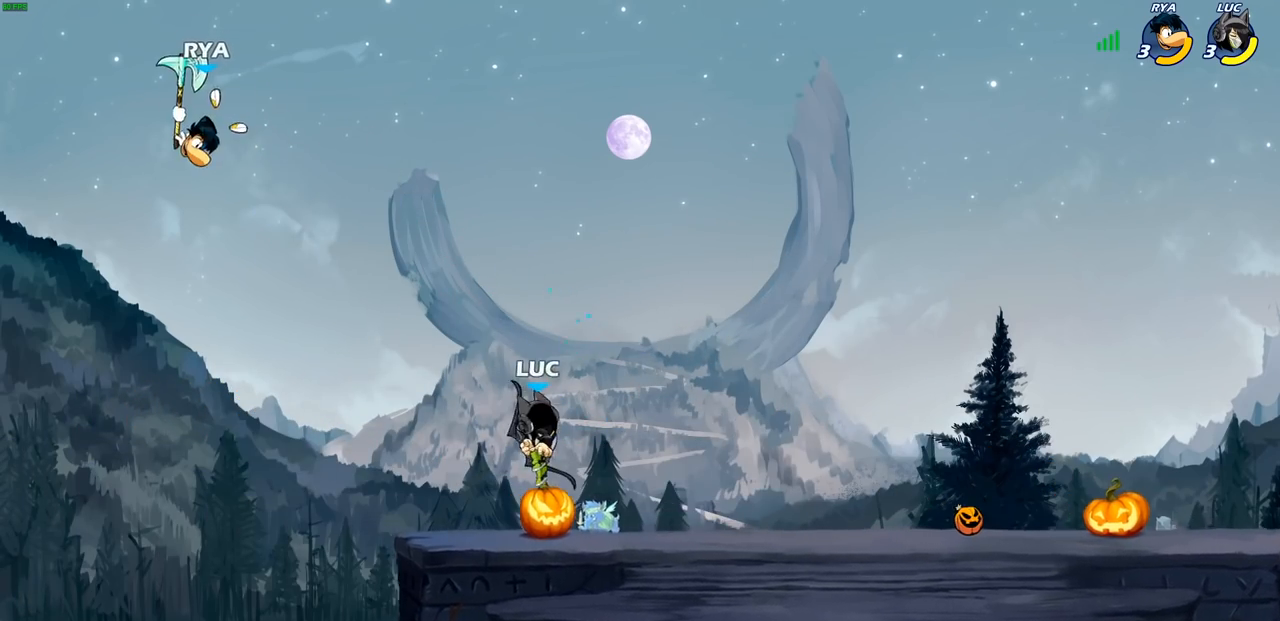
{"buttons": [], "left_stick": "center", "right_stick": "center", "events": [[67, "CROSS", "down"], [100, "left_stick", "up-left"], [183, "CROSS", "up"], [217, "left_stick", "center"]]}
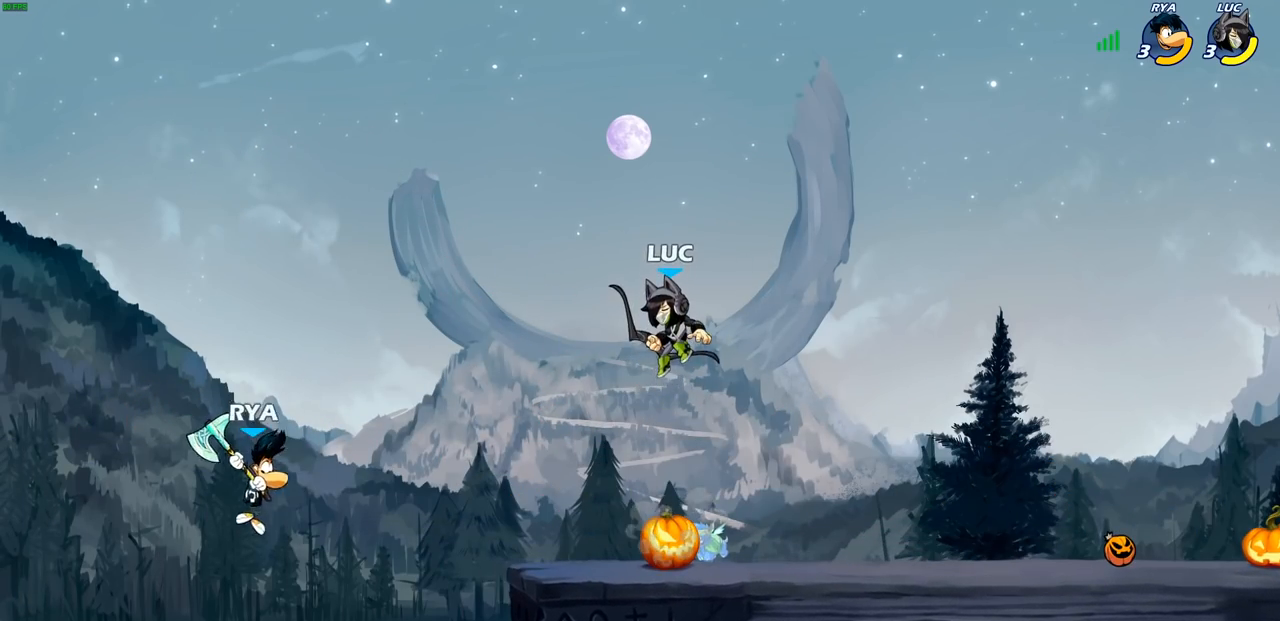
{"buttons": [], "left_stick": "center", "right_stick": "center", "events": [[17, "left_stick", "left"], [283, "SQUARE", "down"], [300, "left_stick", "down"], [350, "SQUARE", "up"], [350, "left_stick", "center"]]}
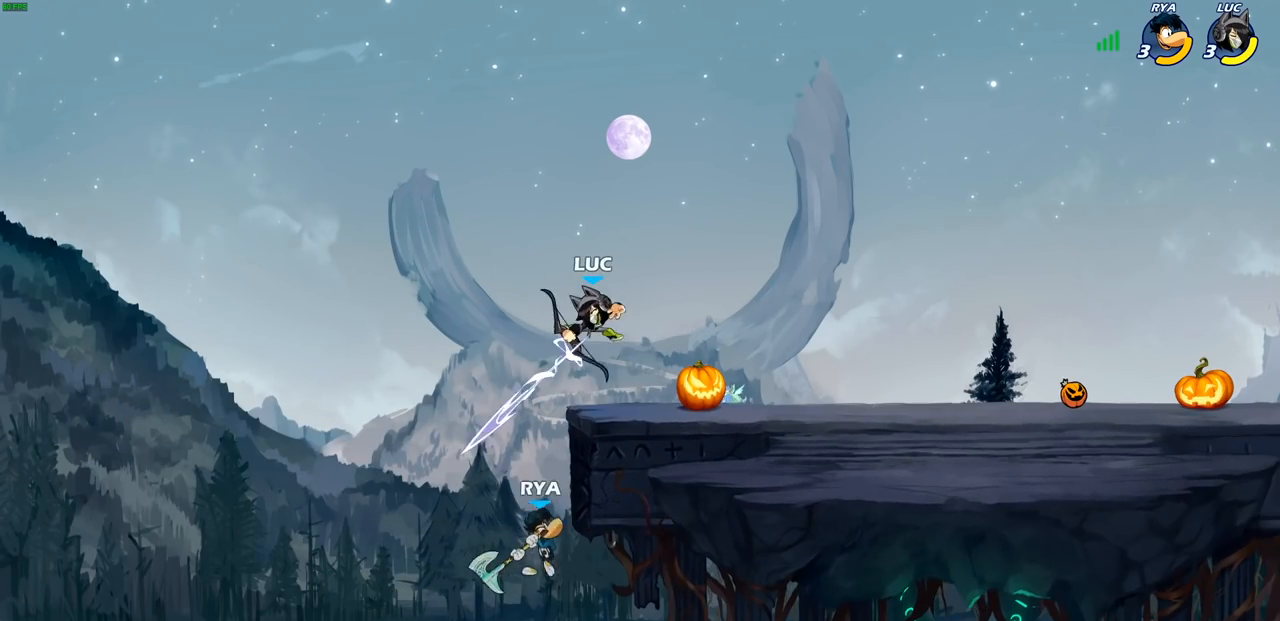
{"buttons": [], "left_stick": "center", "right_stick": "center", "events": []}
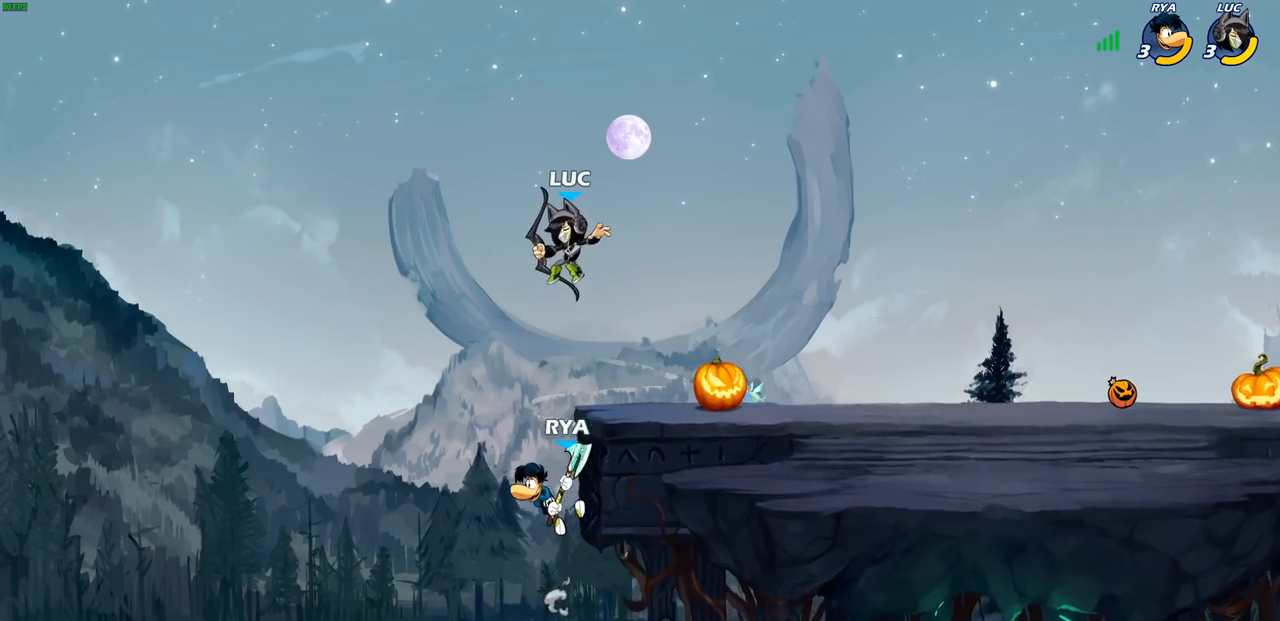
{"buttons": ["CIRCLE"], "left_stick": "down-left", "right_stick": "center", "events": [[83, "left_stick", "down"], [133, "CIRCLE", "down"], [233, "left_stick", "down-left"]]}
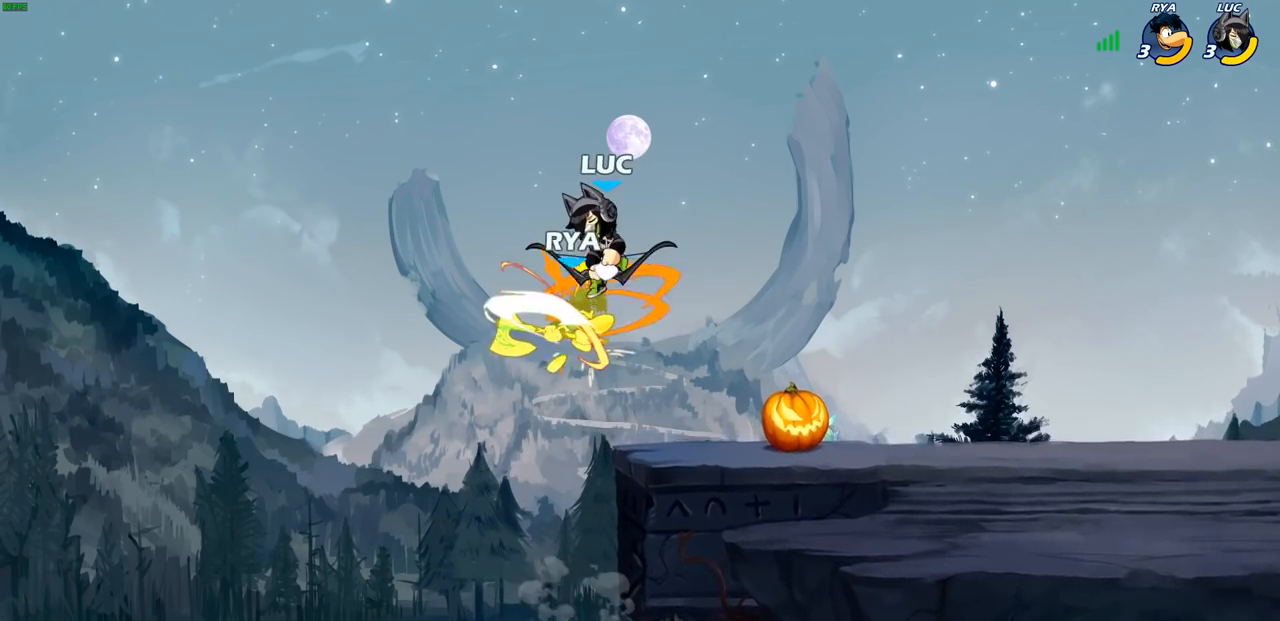
{"buttons": [], "left_stick": "right", "right_stick": "center", "events": [[117, "CIRCLE", "up"], [133, "left_stick", "center"], [333, "left_stick", "right"]]}
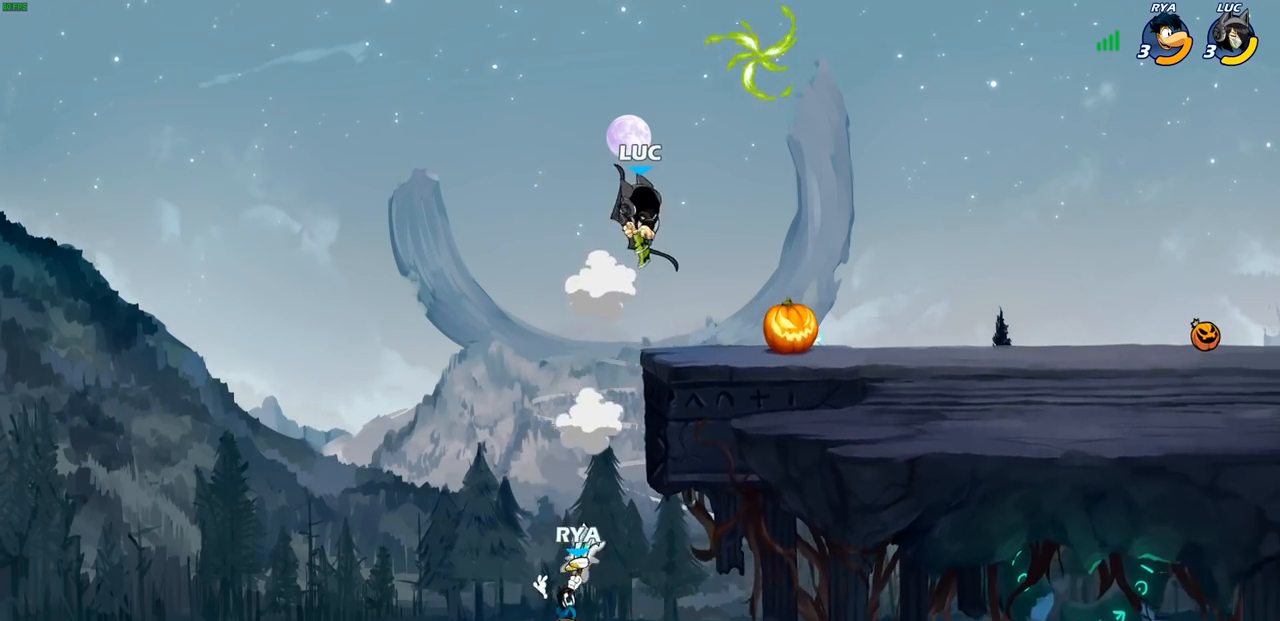
{"buttons": [], "left_stick": "center", "right_stick": "center", "events": [[167, "left_stick", "up-left"], [283, "CROSS", "down"], [383, "CROSS", "up"], [400, "left_stick", "center"]]}
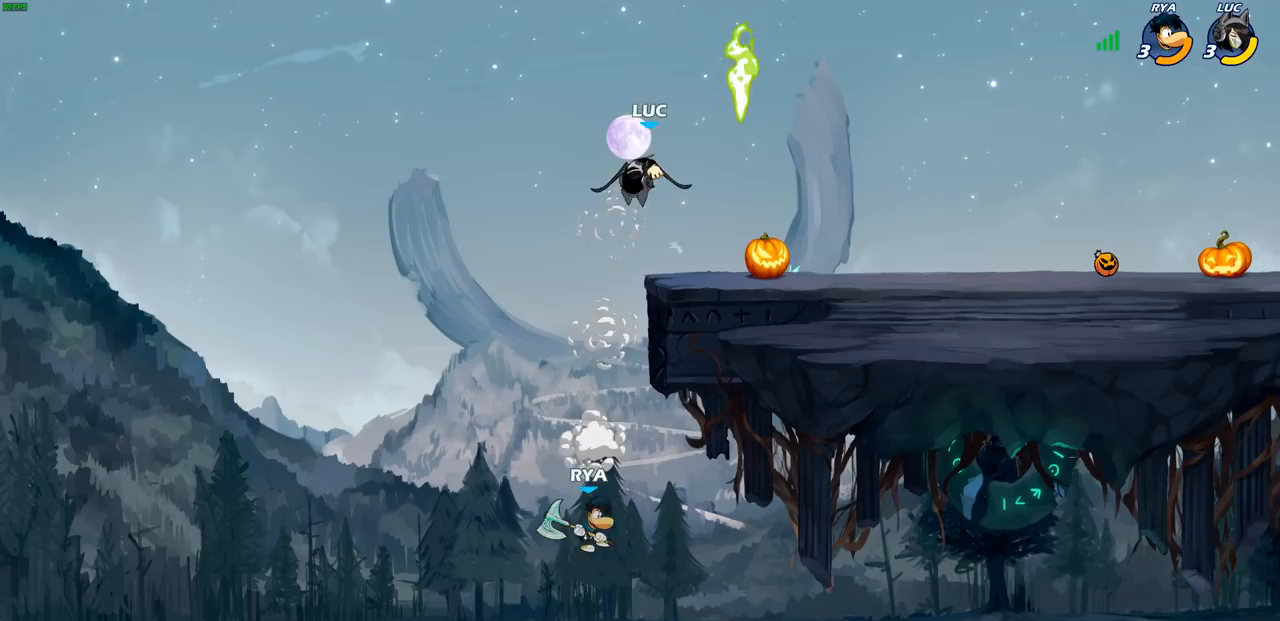
{"buttons": [], "left_stick": "center", "right_stick": "center", "events": [[233, "left_stick", "up-left"], [333, "left_stick", "center"]]}
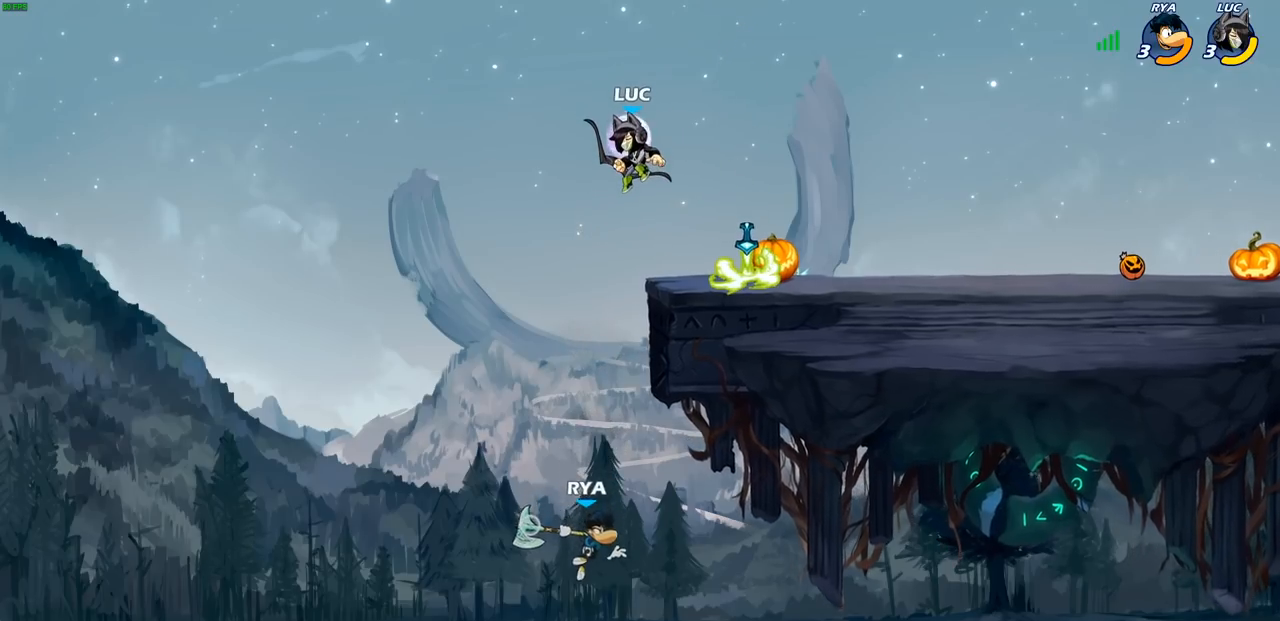
{"buttons": [], "left_stick": "right", "right_stick": "center", "events": [[133, "left_stick", "down"], [233, "left_stick", "center"], [283, "CROSS", "down"], [417, "CROSS", "up"], [450, "left_stick", "right"]]}
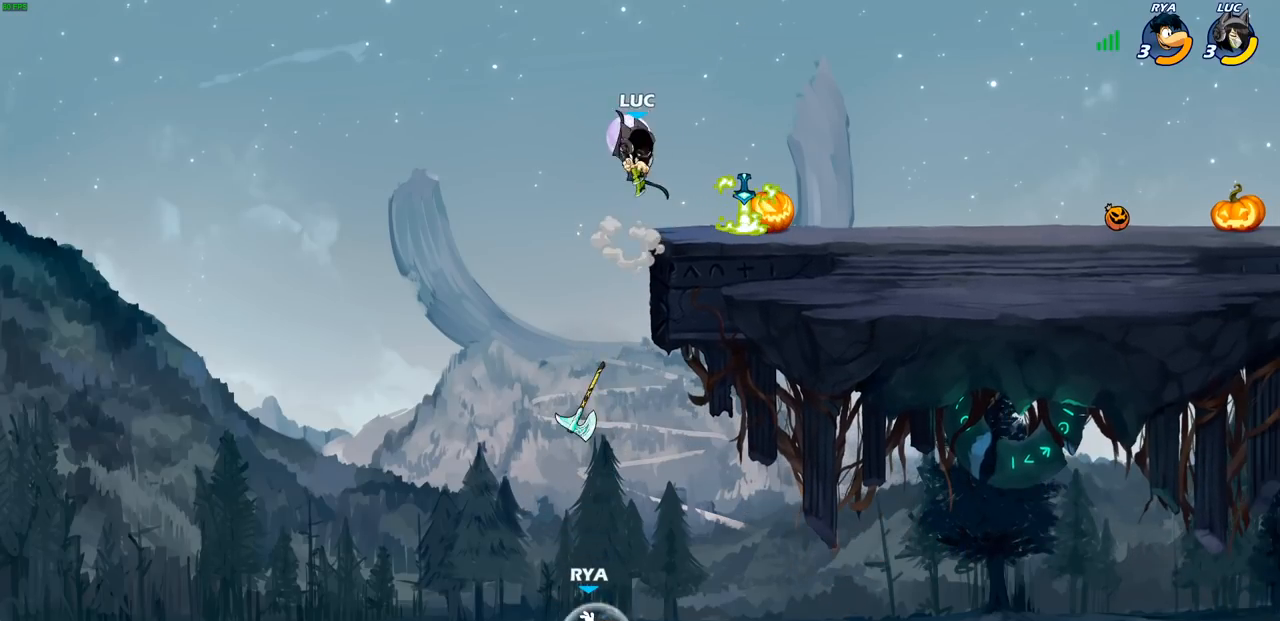
{"buttons": ["CROSS"], "left_stick": "left", "right_stick": "center", "events": [[100, "left_stick", "down-right"], [283, "left_stick", "right"], [417, "CROSS", "down"], [450, "left_stick", "left"]]}
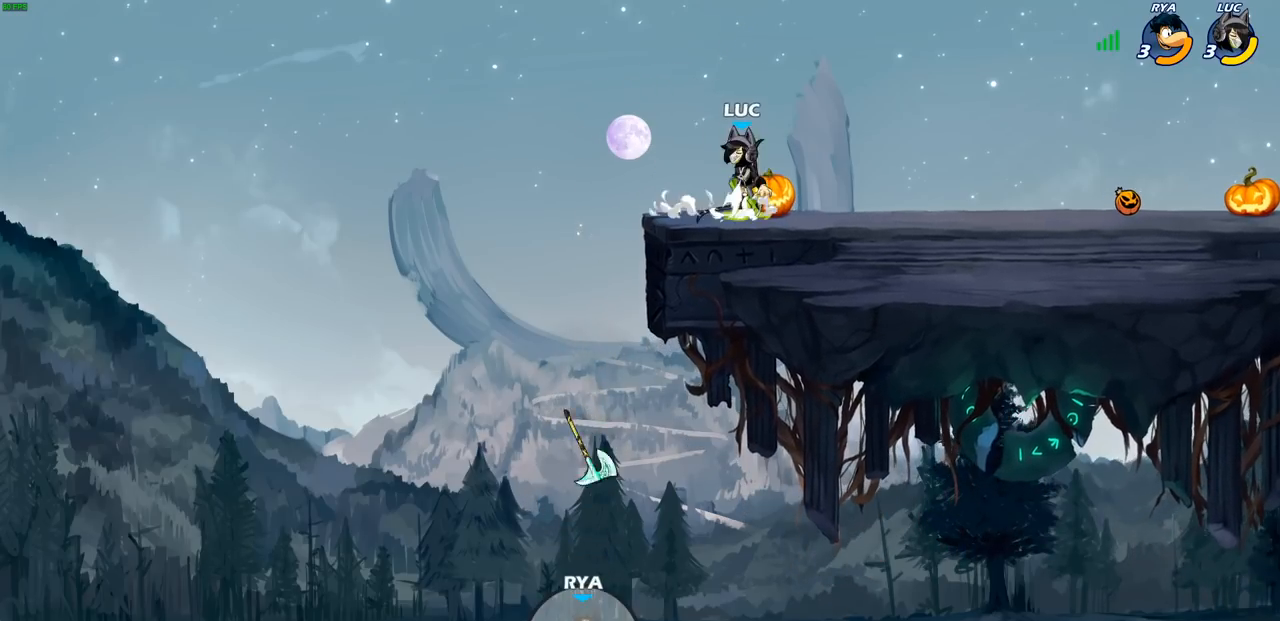
{"buttons": [], "left_stick": "up", "right_stick": "center", "events": [[17, "CROSS", "up"], [83, "CROSS", "down"], [183, "CROSS", "up"], [217, "left_stick", "up-right"], [350, "left_stick", "up"], [383, "R1", "down"], [467, "R1", "up"]]}
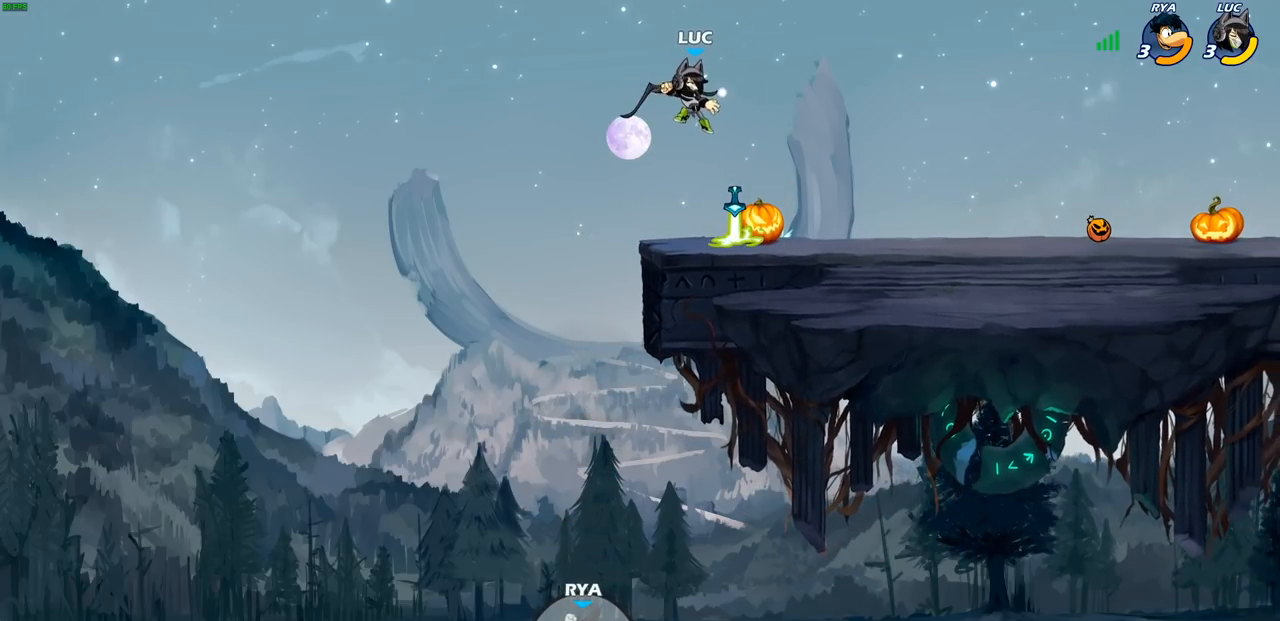
{"buttons": ["R1"], "left_stick": "center", "right_stick": "center", "events": [[33, "left_stick", "center"], [433, "R1", "down"]]}
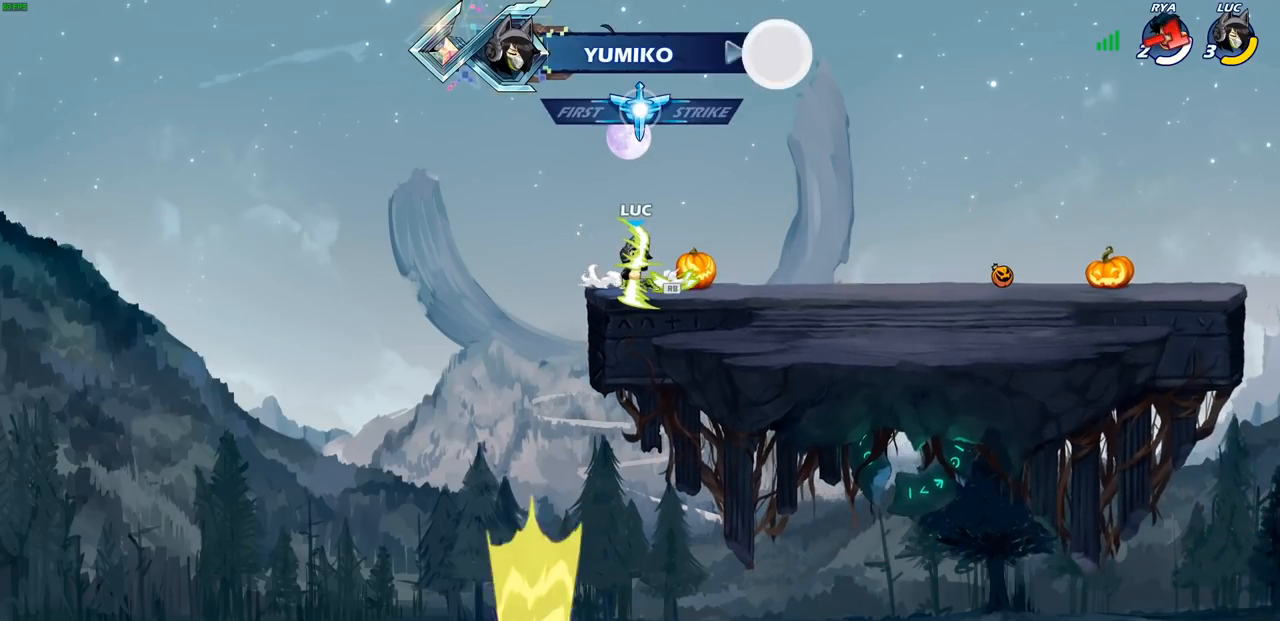
{"buttons": [], "left_stick": "center", "right_stick": "center", "events": [[17, "CROSS", "down"], [83, "CROSS", "up"], [83, "R1", "up"], [217, "left_stick", "up"], [317, "R1", "down"], [383, "R1", "up"], [433, "left_stick", "center"]]}
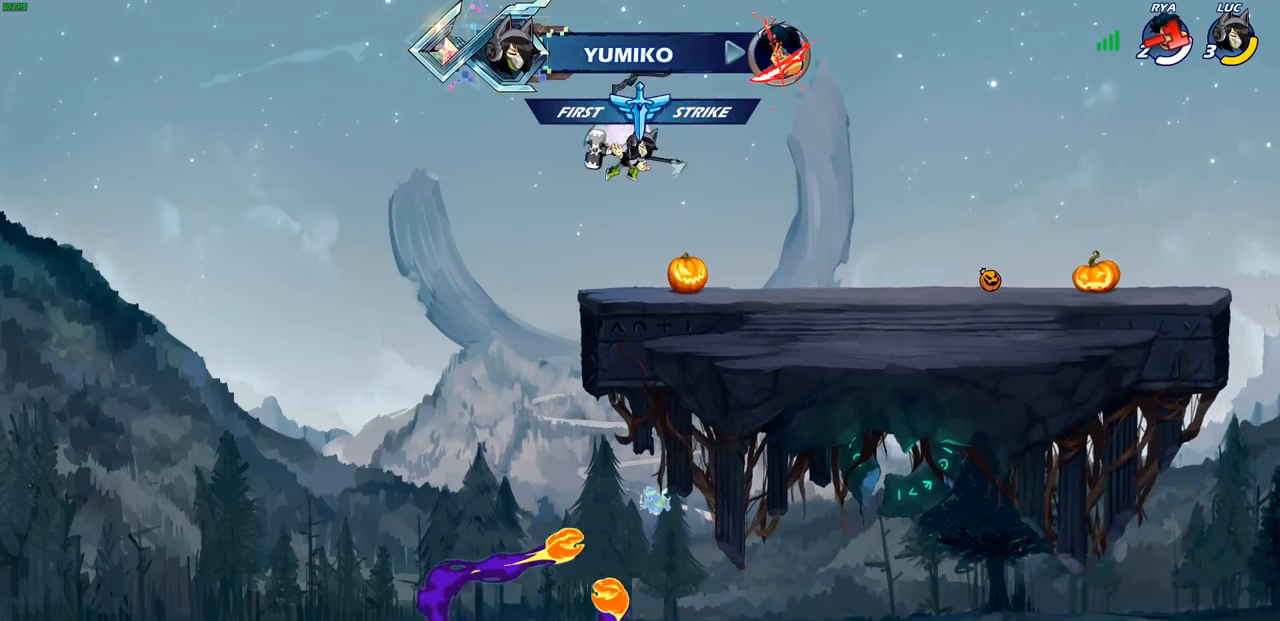
{"buttons": ["CROSS", "R1"], "left_stick": "center", "right_stick": "center", "events": [[367, "R1", "down"], [483, "CROSS", "down"]]}
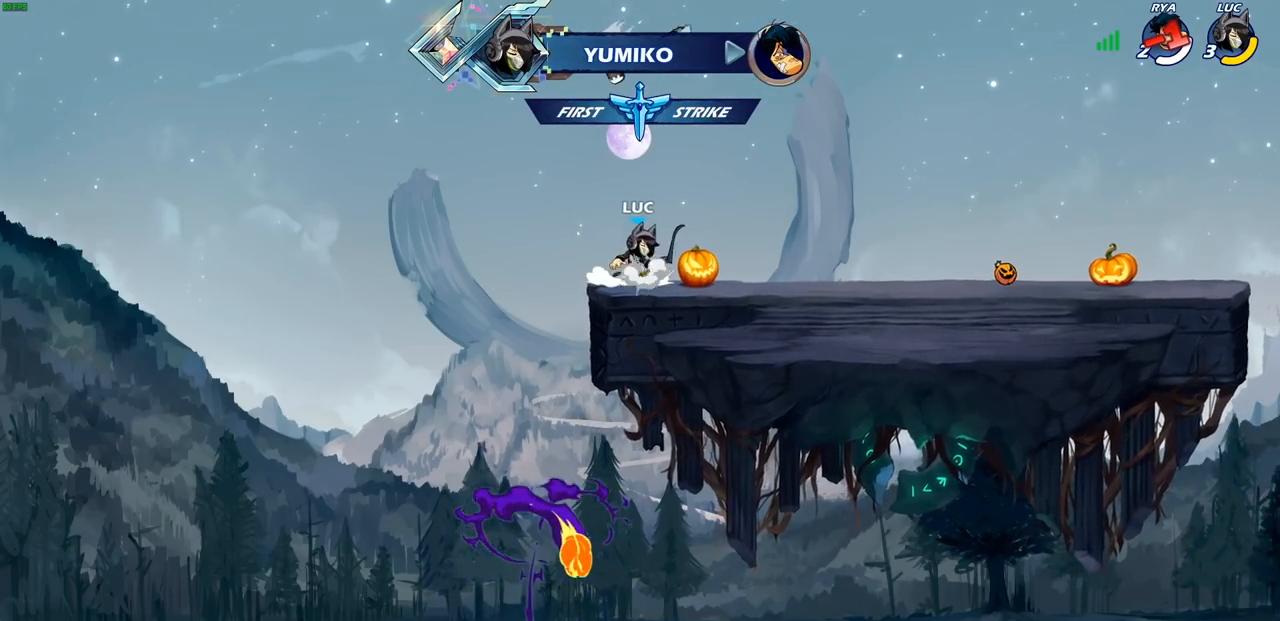
{"buttons": [], "left_stick": "center", "right_stick": "center", "events": [[33, "R1", "up"], [50, "left_stick", "up"], [83, "CROSS", "up"], [300, "R1", "down"], [367, "R1", "up"], [433, "left_stick", "center"]]}